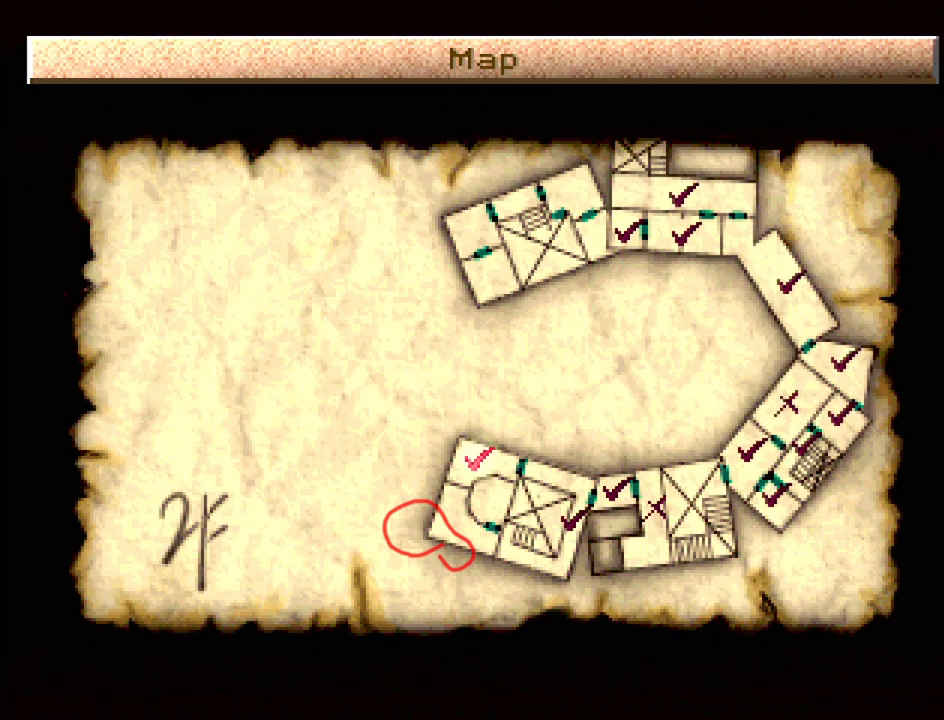
Gameplay with a controller (PlayStation layout); each line is a JSON object with the inputs held at the frame after it. "events" lists button and stick changes between this image and that frame as [ms after this image, input, new state], when the widget could be followed in between. Not read: L3 R3.
{"buttons": [], "events": [[17, "DPAD_UP", "down"], [117, "DPAD_UP", "up"]]}
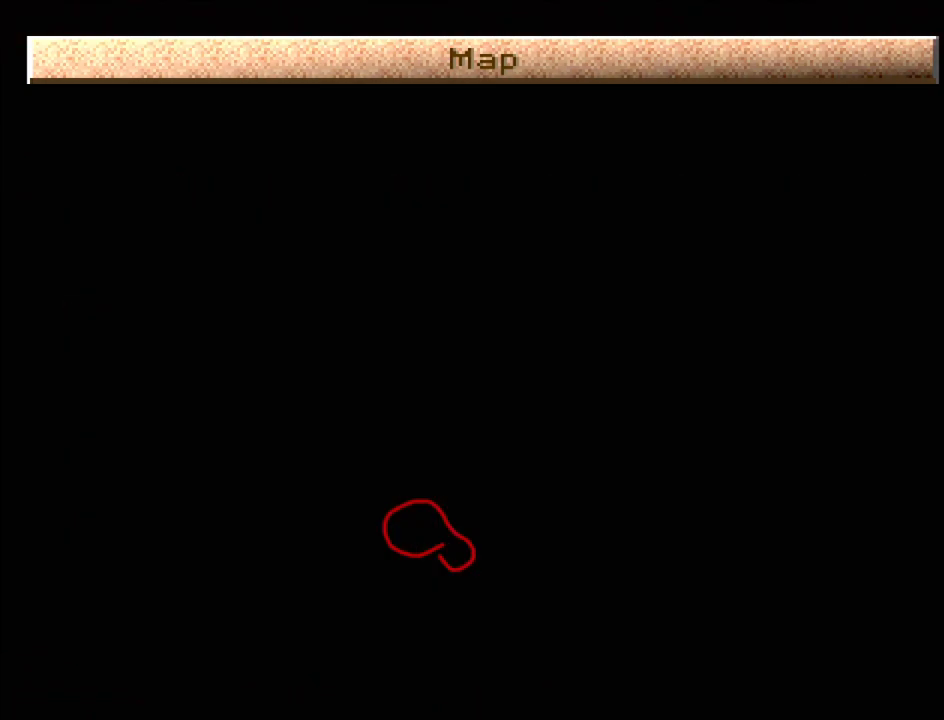
{"buttons": [], "events": []}
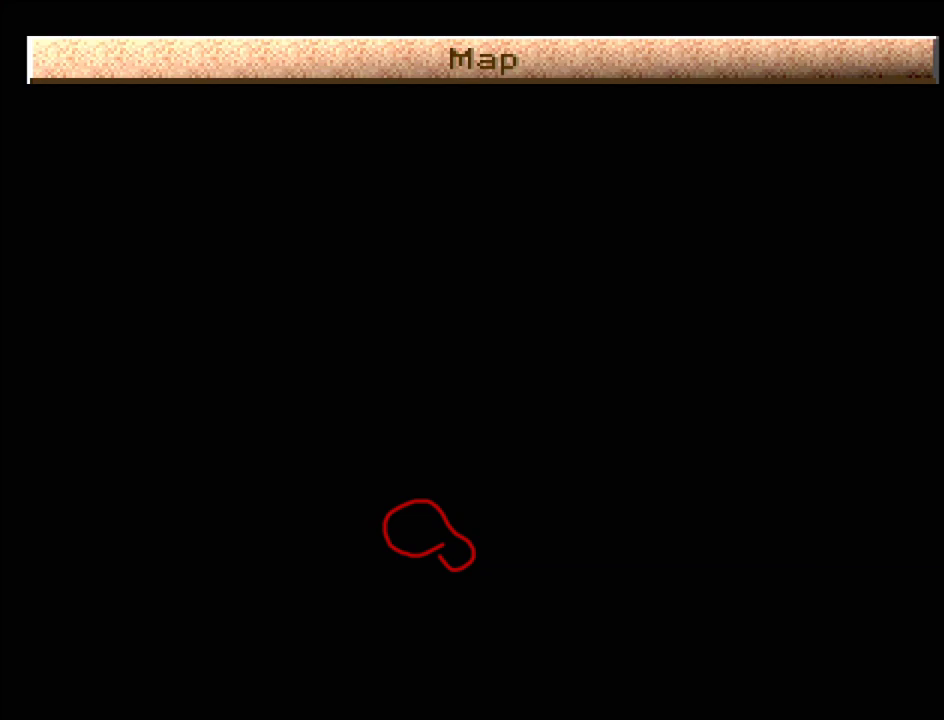
{"buttons": [], "events": []}
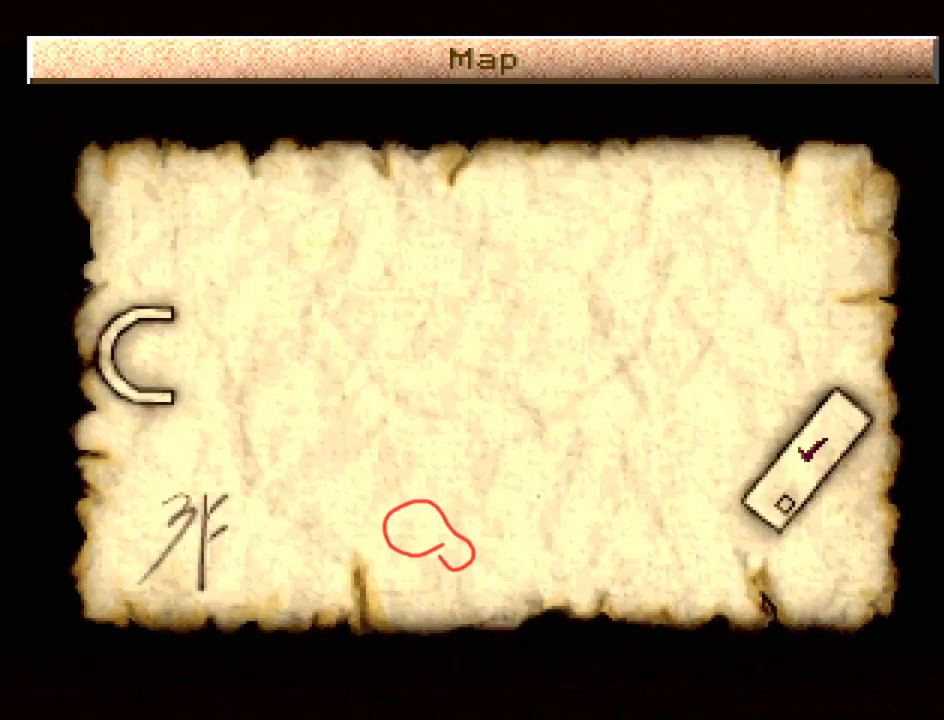
{"buttons": [], "events": [[350, "DPAD_DOWN", "down"], [500, "DPAD_DOWN", "up"]]}
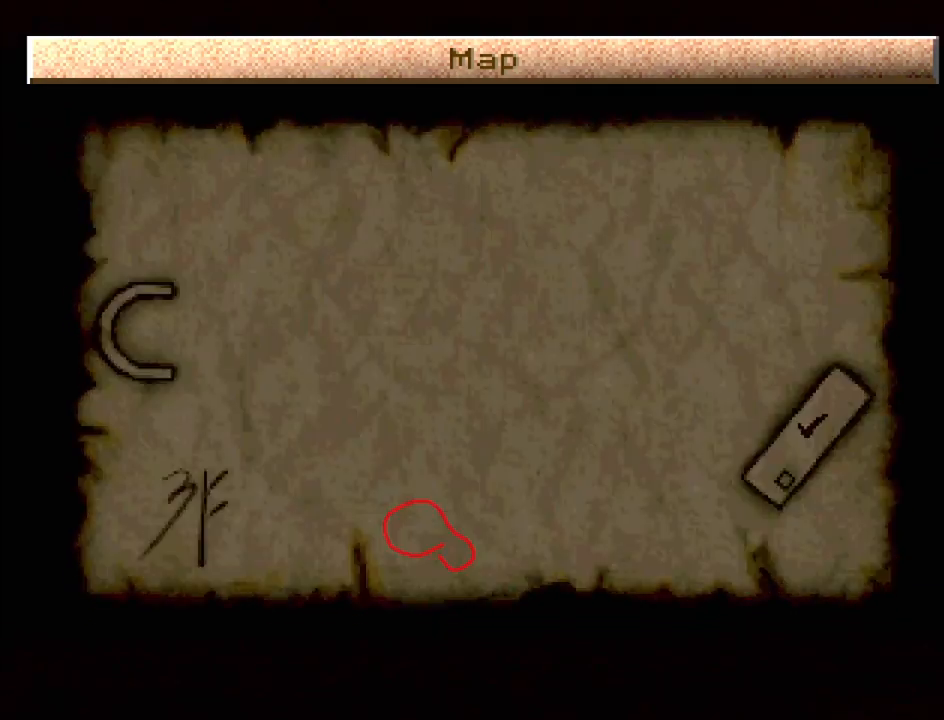
{"buttons": [], "events": []}
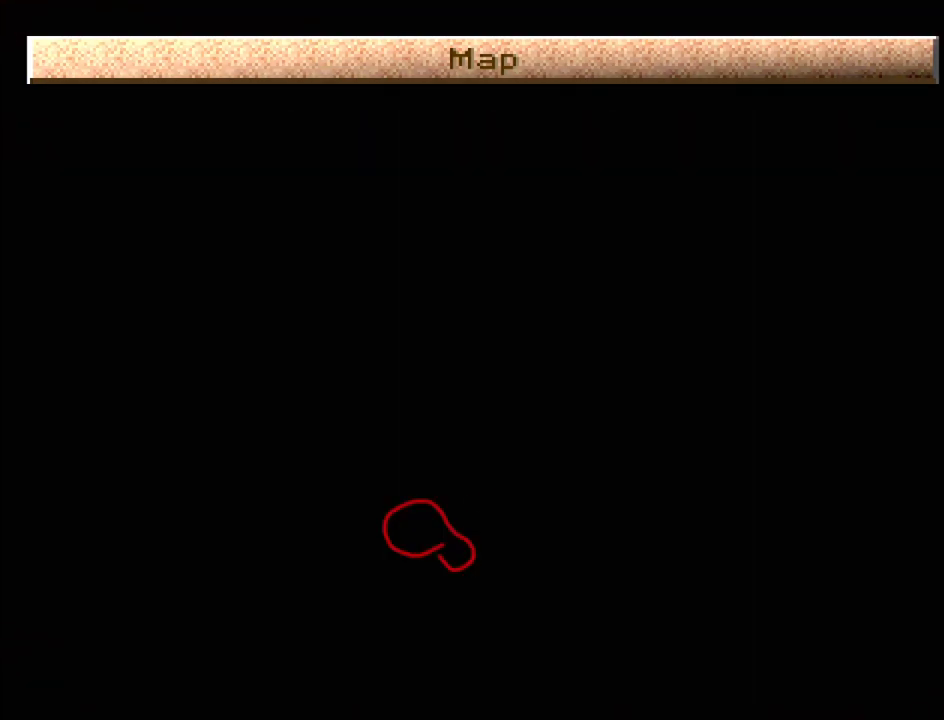
{"buttons": [], "events": []}
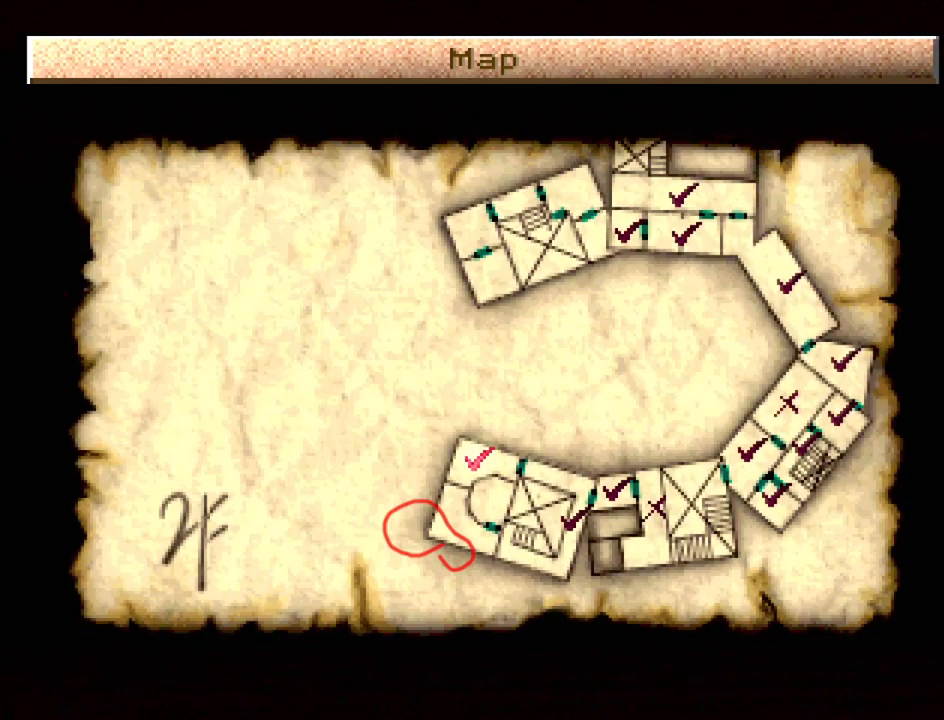
{"buttons": [], "events": [[100, "DPAD_DOWN", "down"], [250, "DPAD_DOWN", "up"]]}
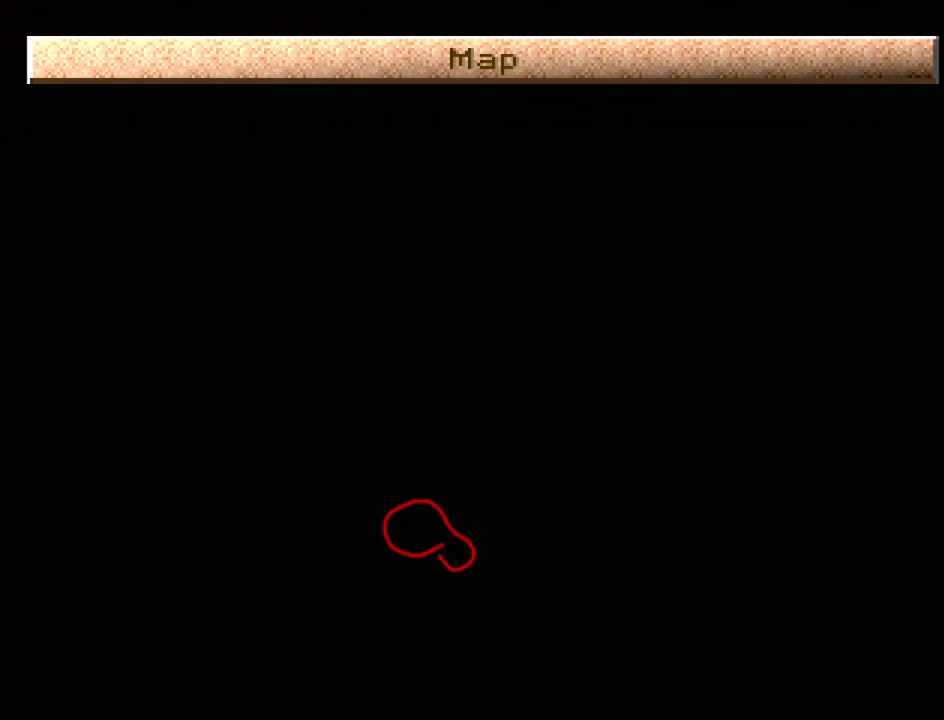
{"buttons": [], "events": []}
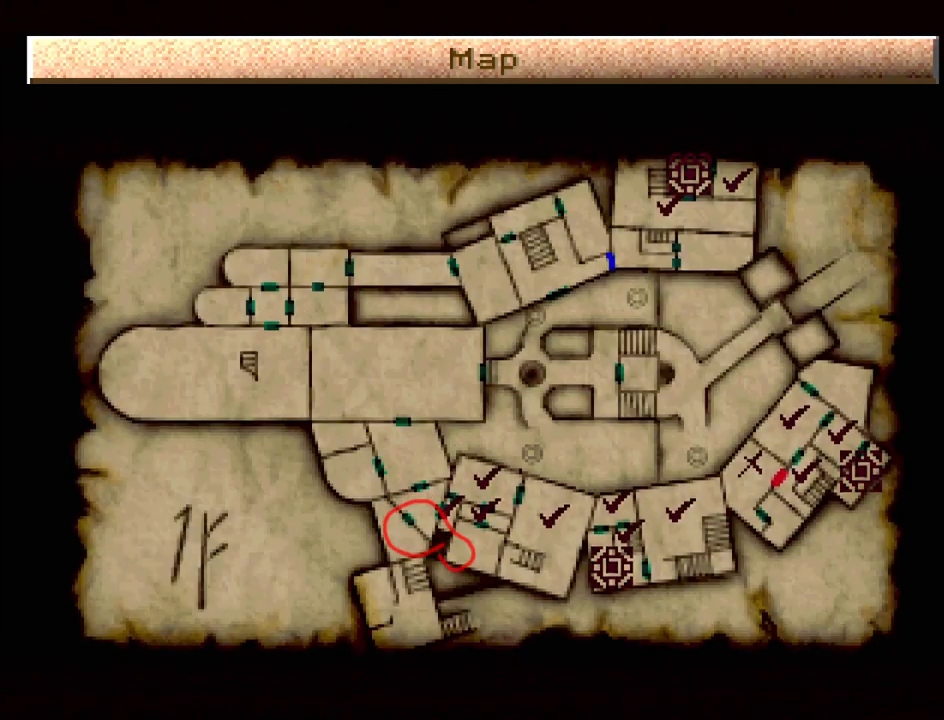
{"buttons": [], "events": []}
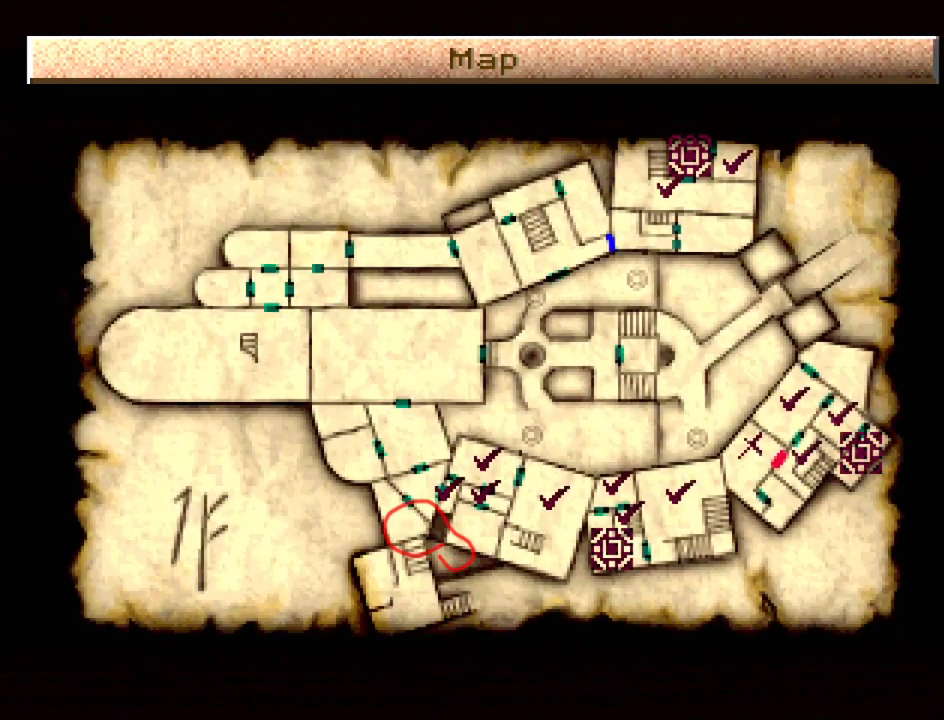
{"buttons": [], "events": []}
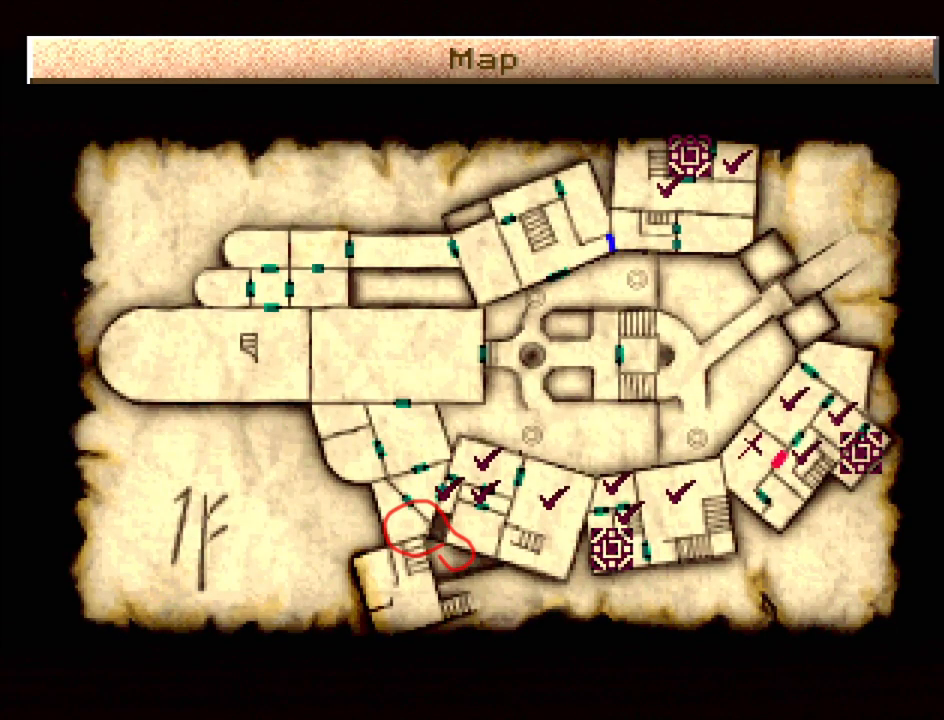
{"buttons": [], "events": []}
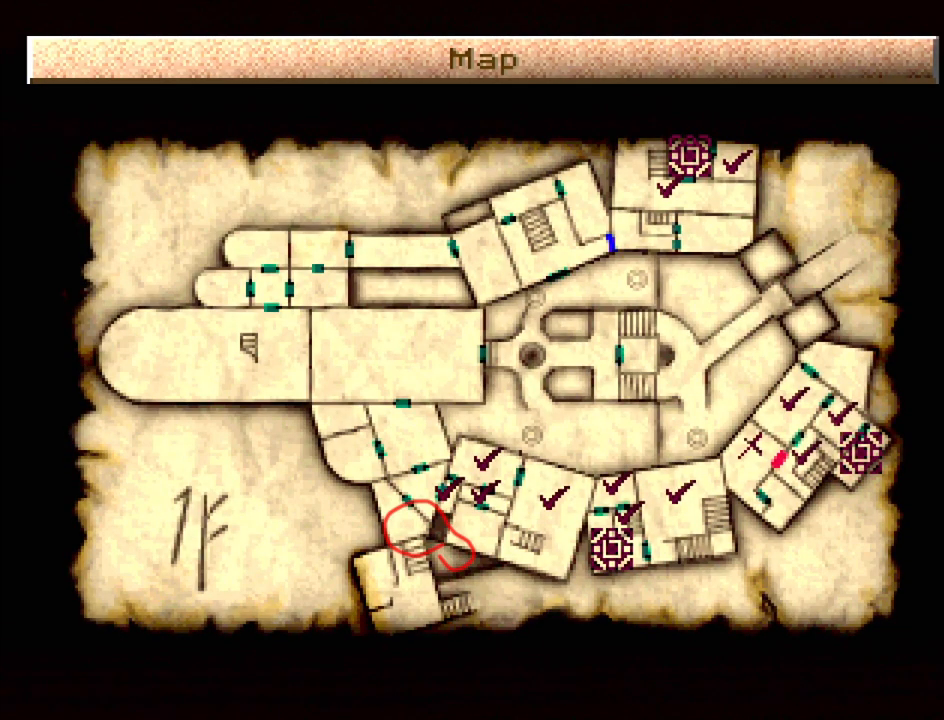
{"buttons": [], "events": [[33, "DPAD_UP", "down"], [217, "DPAD_UP", "up"]]}
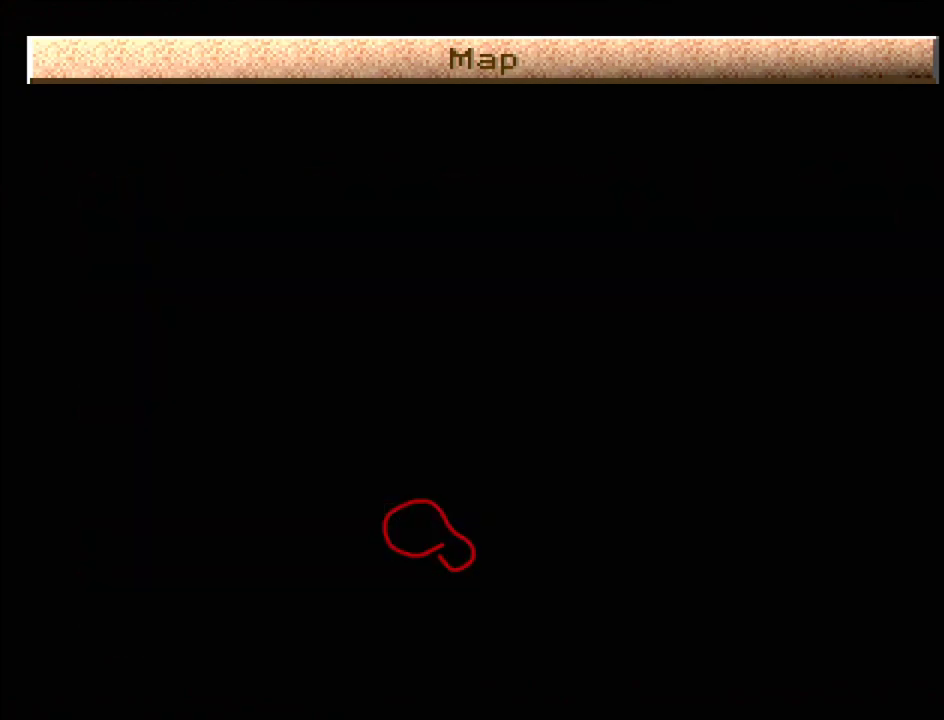
{"buttons": [], "events": []}
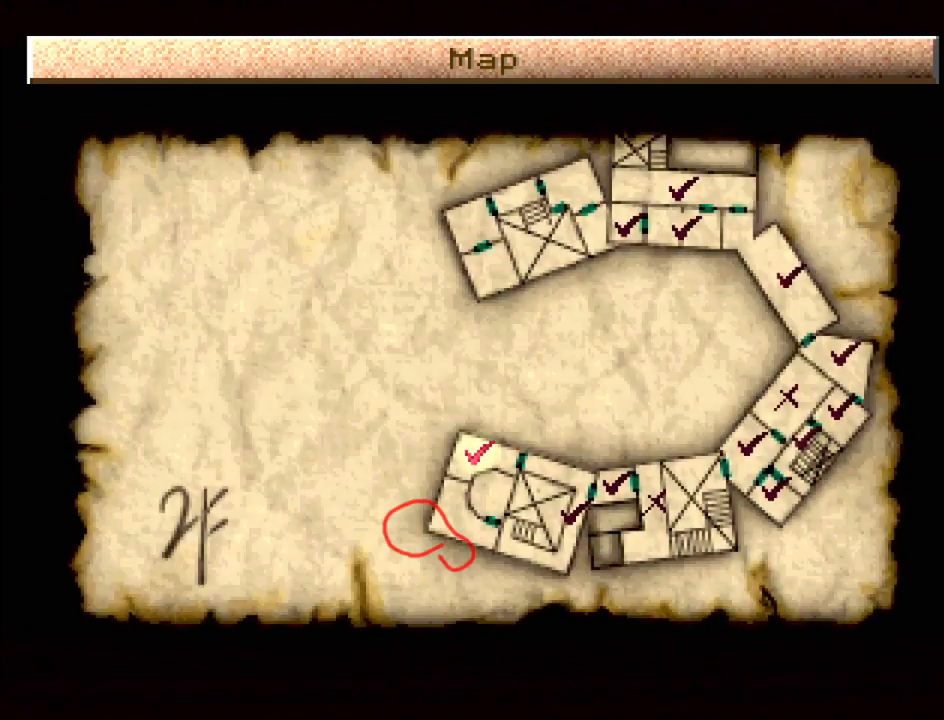
{"buttons": [], "events": []}
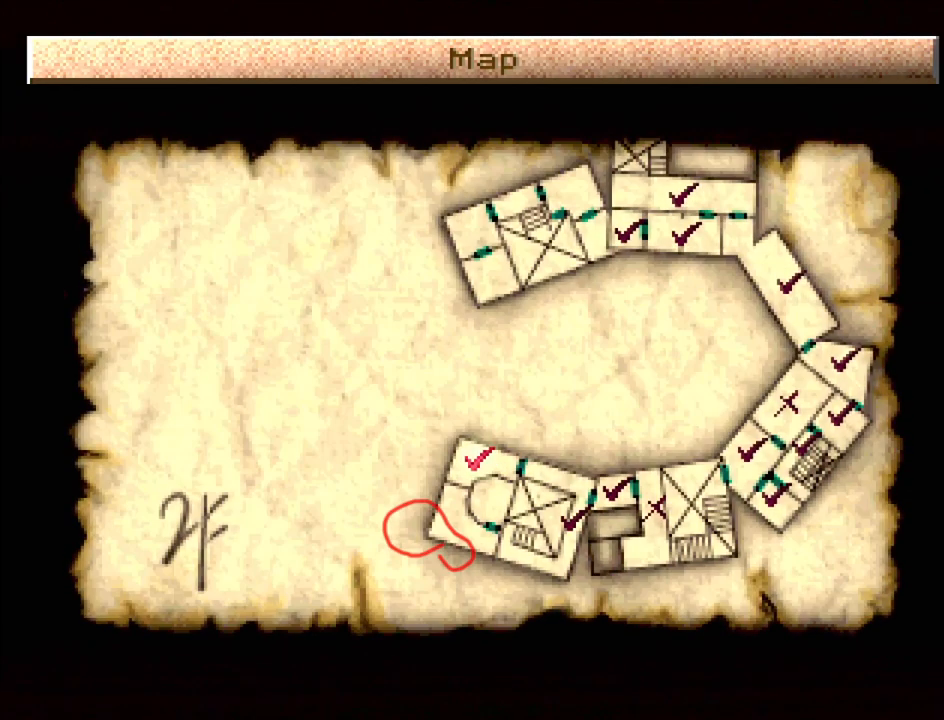
{"buttons": [], "events": [[150, "DPAD_DOWN", "down"], [283, "DPAD_DOWN", "up"]]}
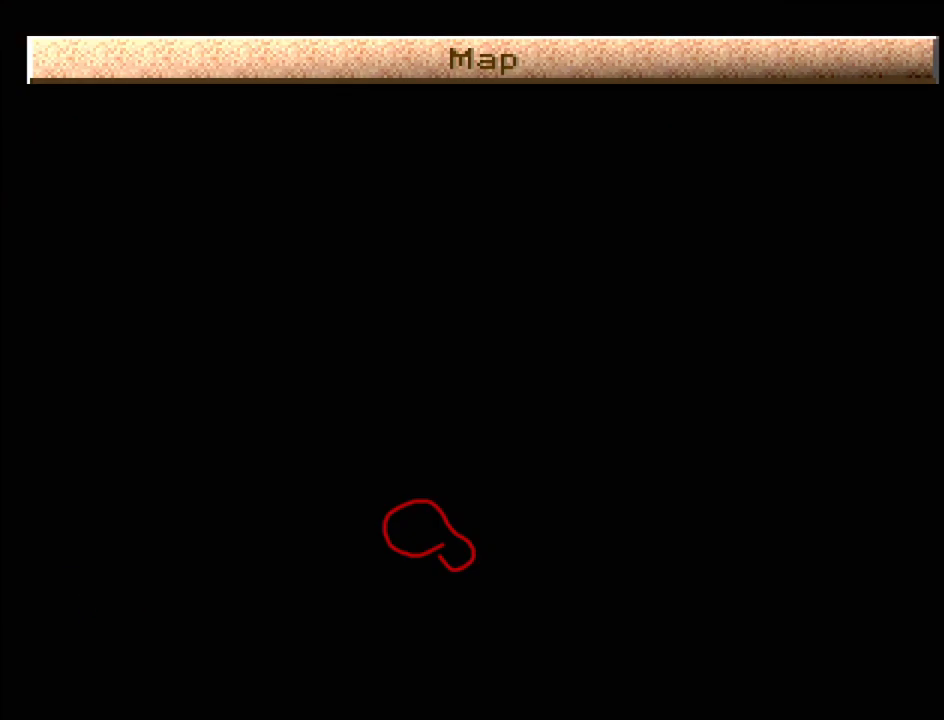
{"buttons": [], "events": []}
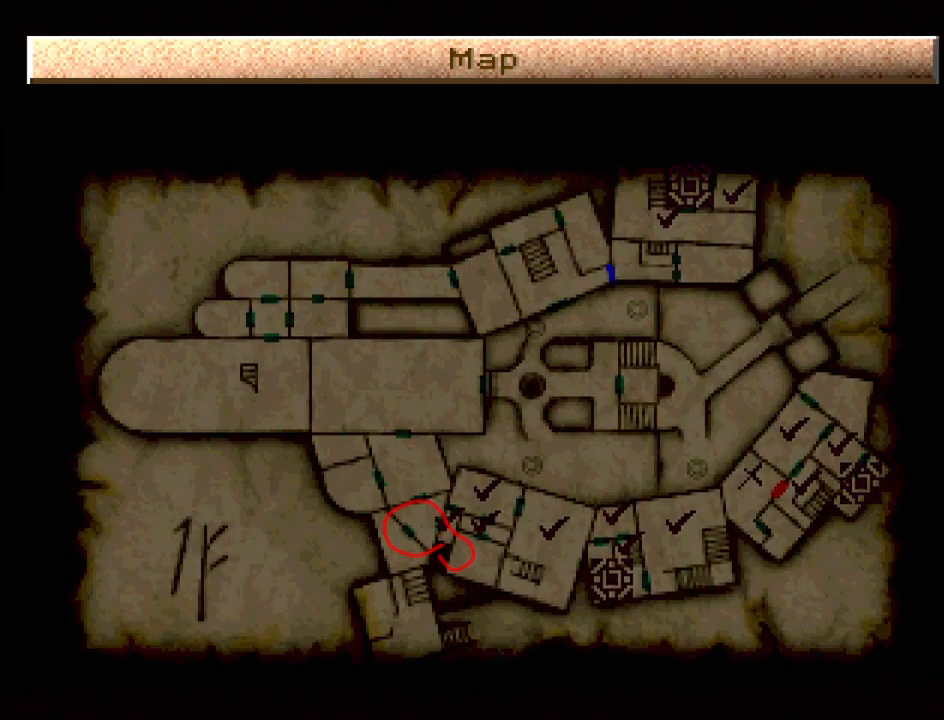
{"buttons": [], "events": []}
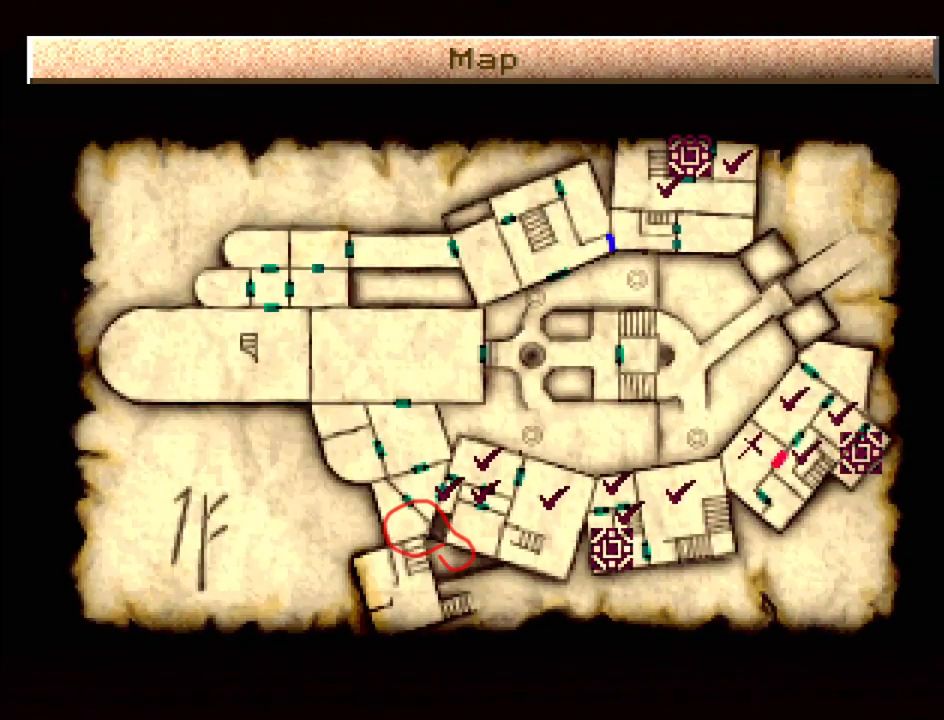
{"buttons": [], "events": []}
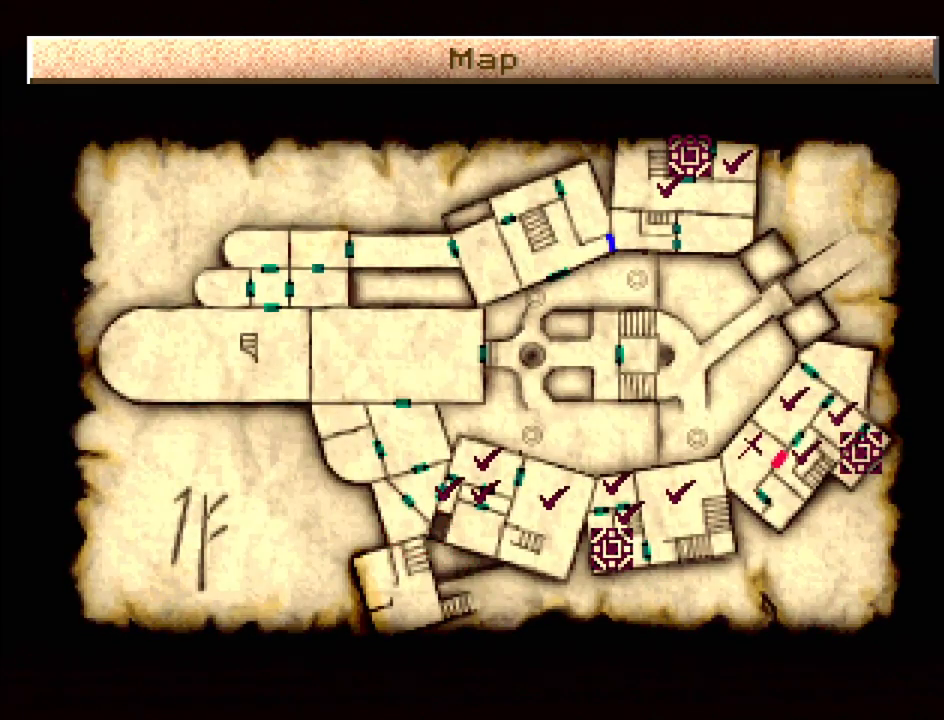
{"buttons": [], "events": []}
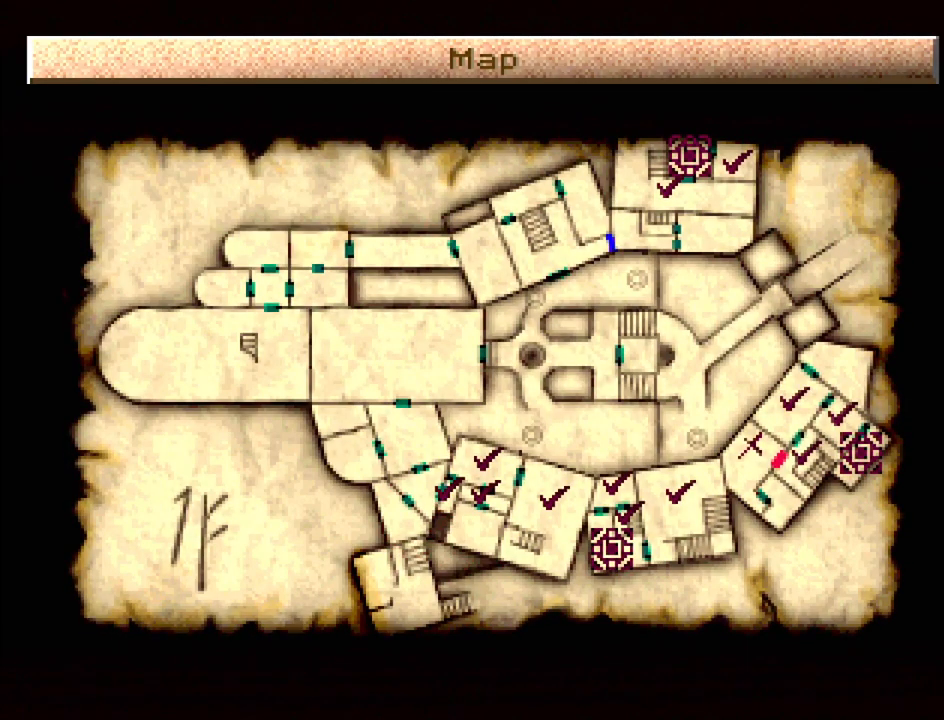
{"buttons": [], "events": []}
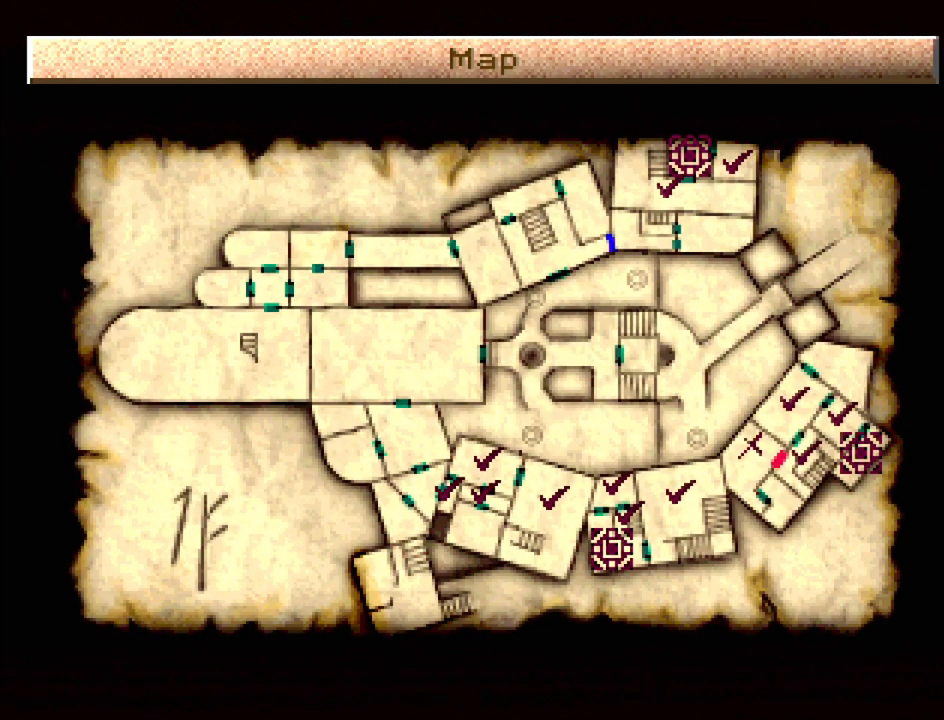
{"buttons": [], "events": [[167, "DPAD_UP", "down"], [267, "DPAD_UP", "up"]]}
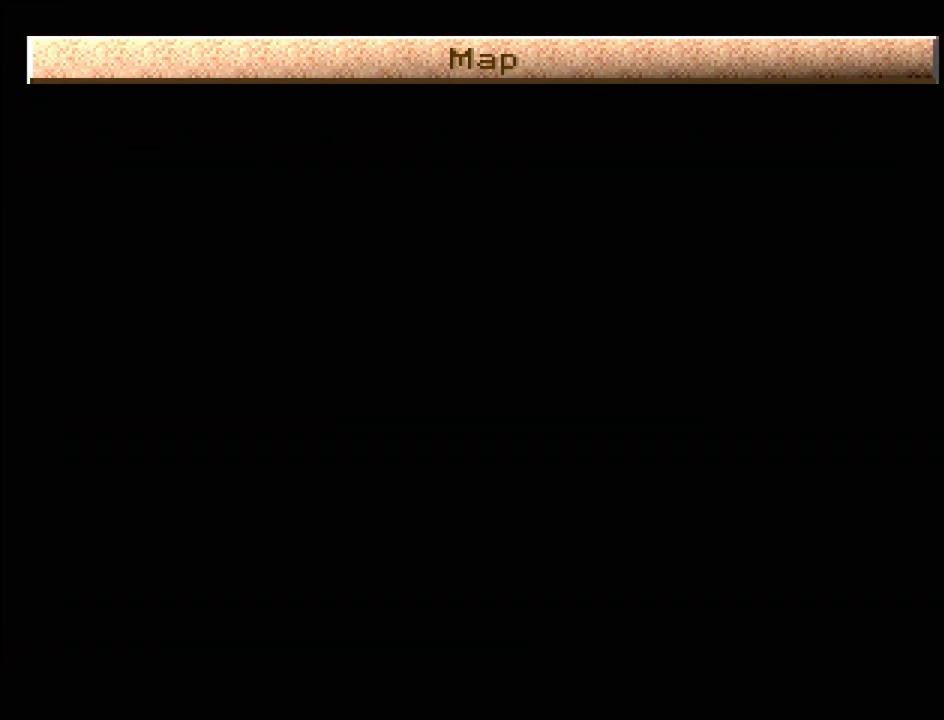
{"buttons": [], "events": []}
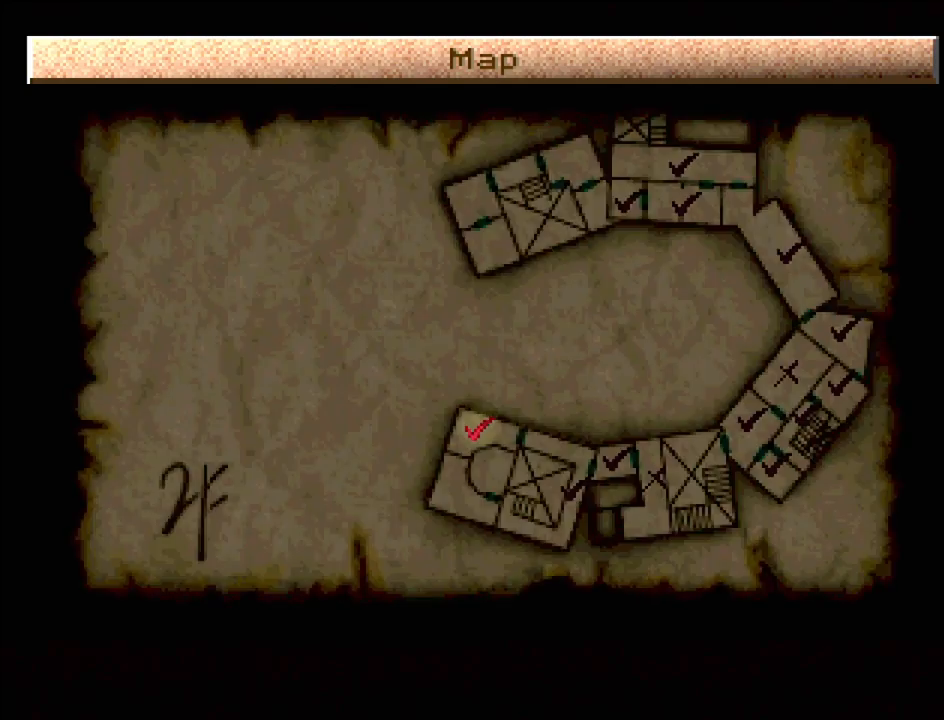
{"buttons": [], "events": [[217, "TRIANGLE", "down"], [317, "TRIANGLE", "up"], [433, "TRIANGLE", "down"], [483, "TRIANGLE", "up"]]}
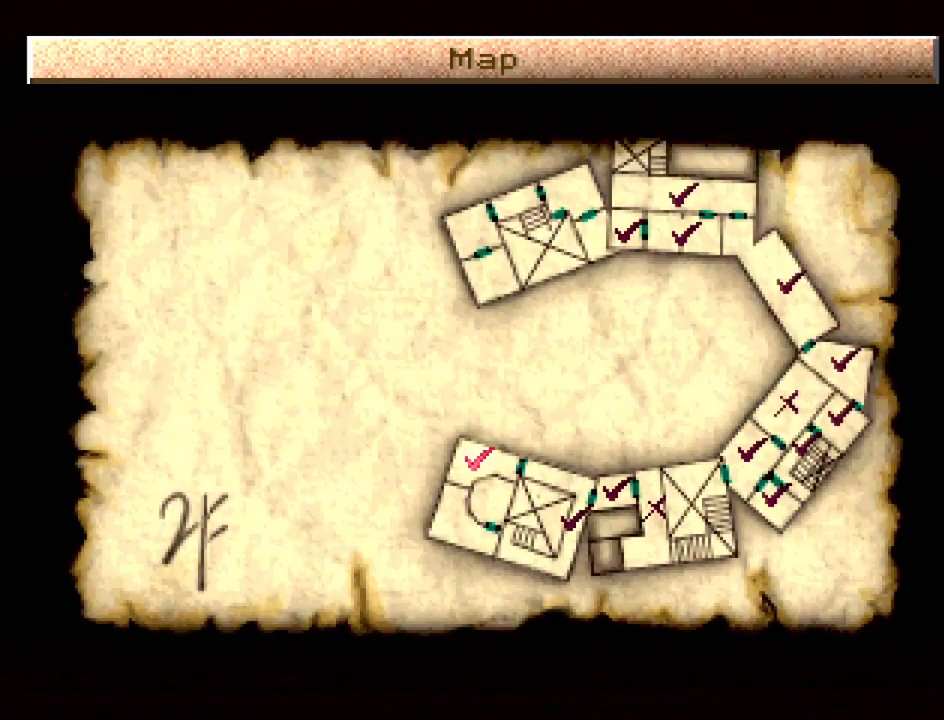
{"buttons": ["CIRCLE"], "events": [[67, "TRIANGLE", "down"], [133, "TRIANGLE", "up"], [250, "CIRCLE", "down"], [333, "CIRCLE", "up"], [450, "CIRCLE", "down"]]}